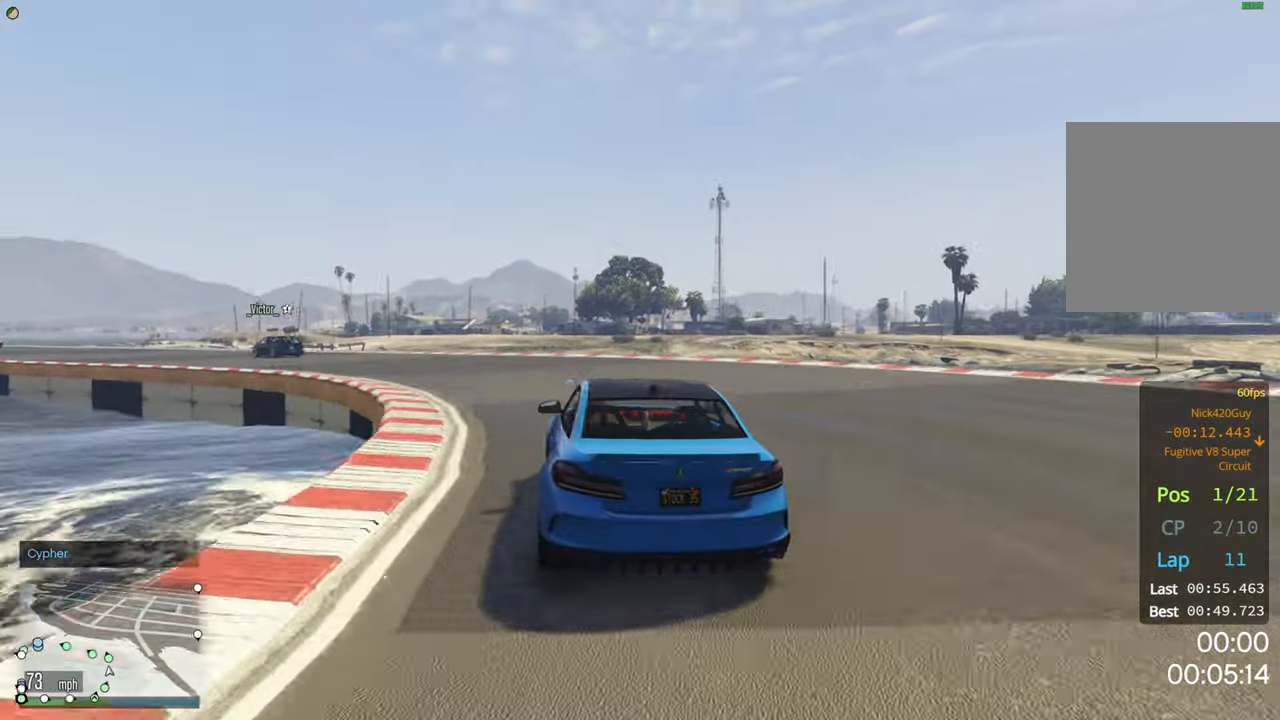
Gameplay with a controller (Xbox layout); each line is a JSON object with the inputs held at the frame after it. "events" lists button and stick changes between this image and that frame as [ms after this image, input, new state], when the widget could be followed in between.
{"buttons": ["R2"], "left_stick": "center", "right_stick": "center", "events": [[100, "left_stick", "center"], [150, "left_stick", "left"], [484, "left_stick", "center"]]}
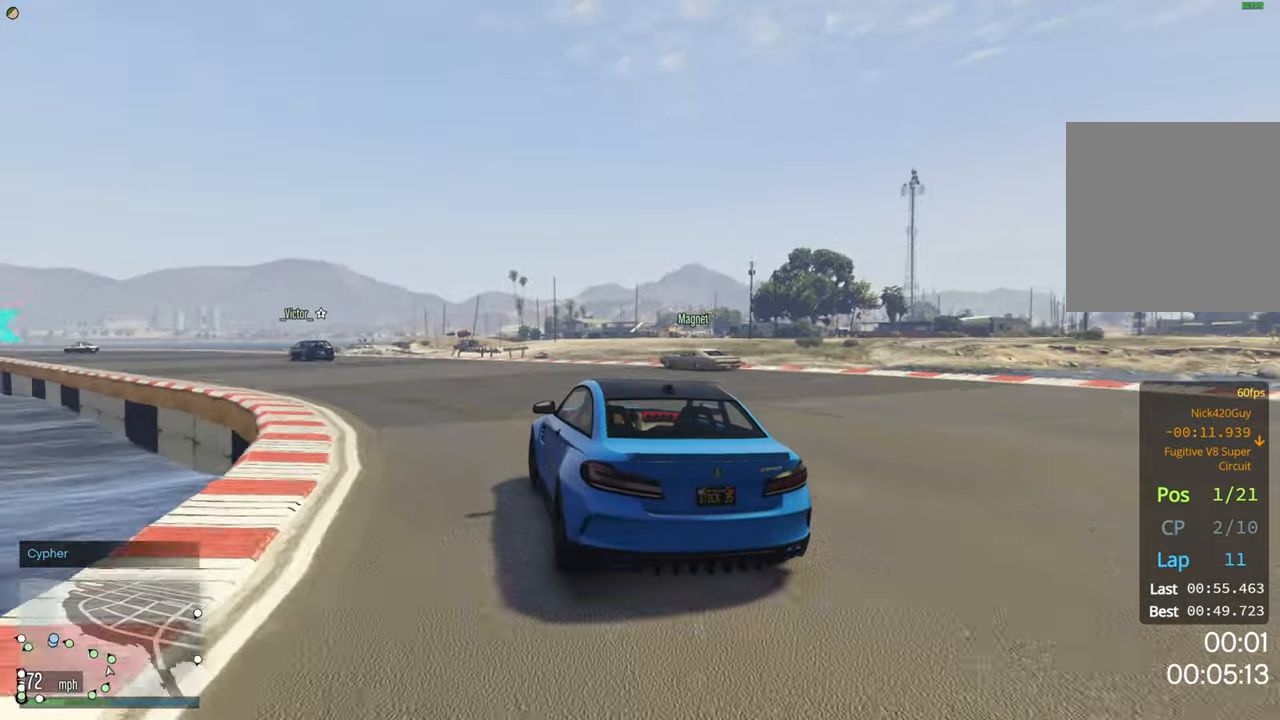
{"buttons": ["R2"], "left_stick": "left", "right_stick": "center", "events": [[84, "left_stick", "left"], [250, "left_stick", "center"], [417, "left_stick", "left"]]}
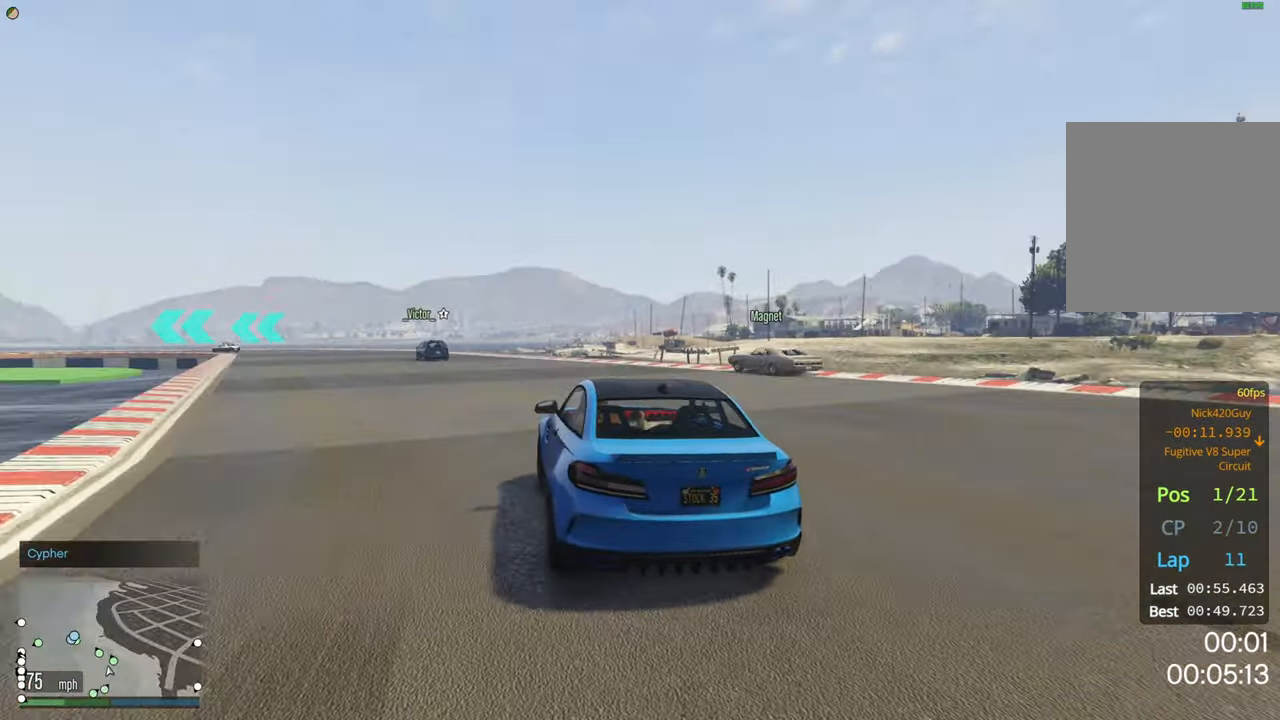
{"buttons": ["R2"], "left_stick": "center", "right_stick": "center", "events": [[117, "left_stick", "center"]]}
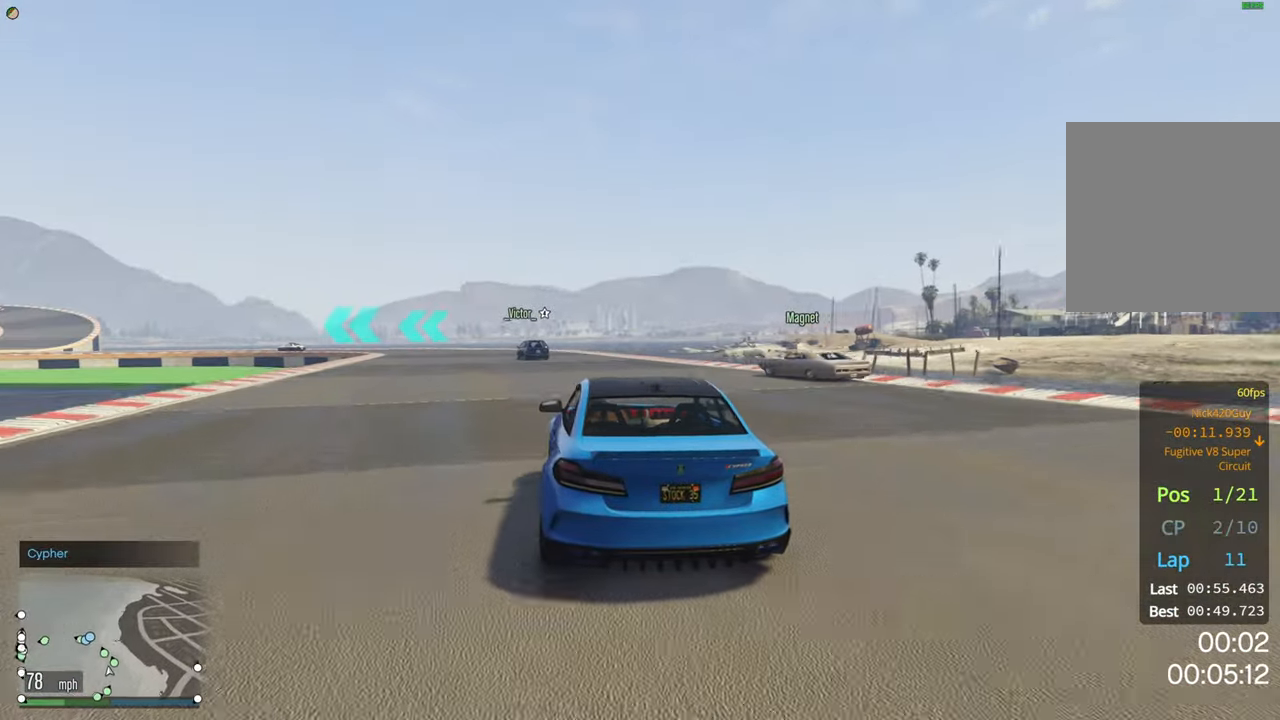
{"buttons": ["R2"], "left_stick": "center", "right_stick": "center", "events": [[34, "left_stick", "left"], [167, "left_stick", "center"]]}
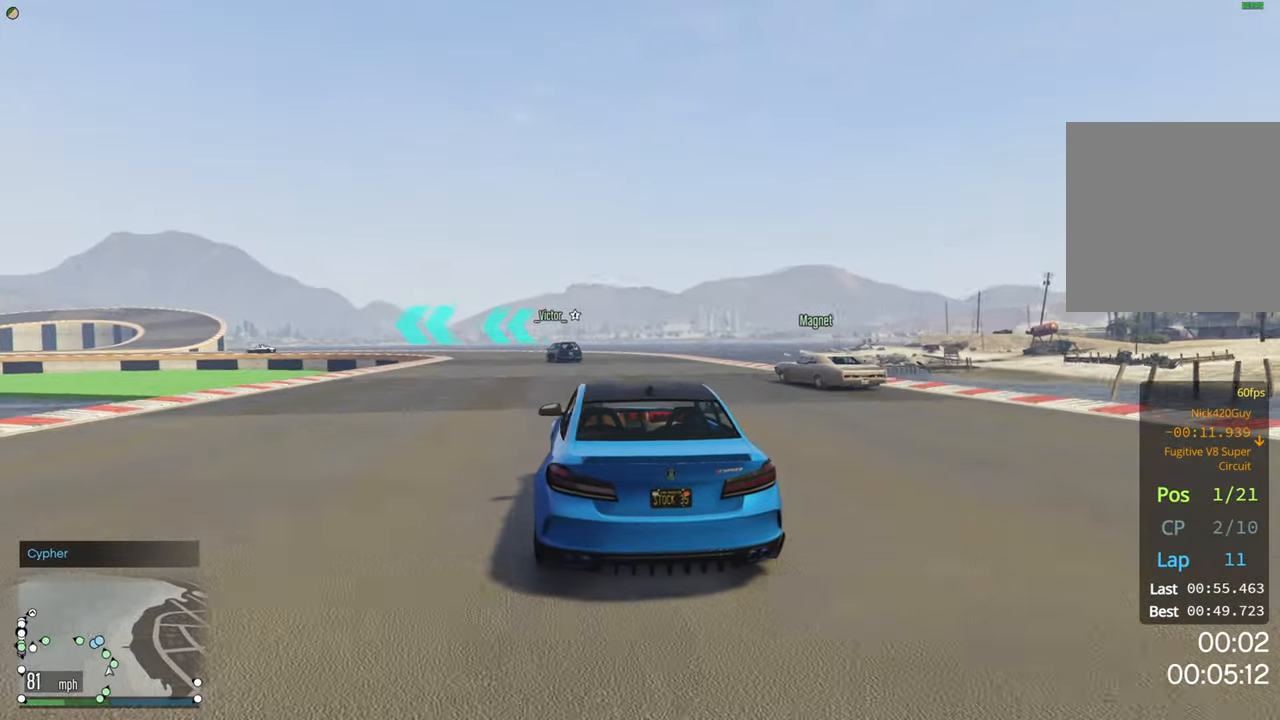
{"buttons": ["R2"], "left_stick": "center", "right_stick": "center", "events": [[117, "left_stick", "left"], [300, "left_stick", "center"]]}
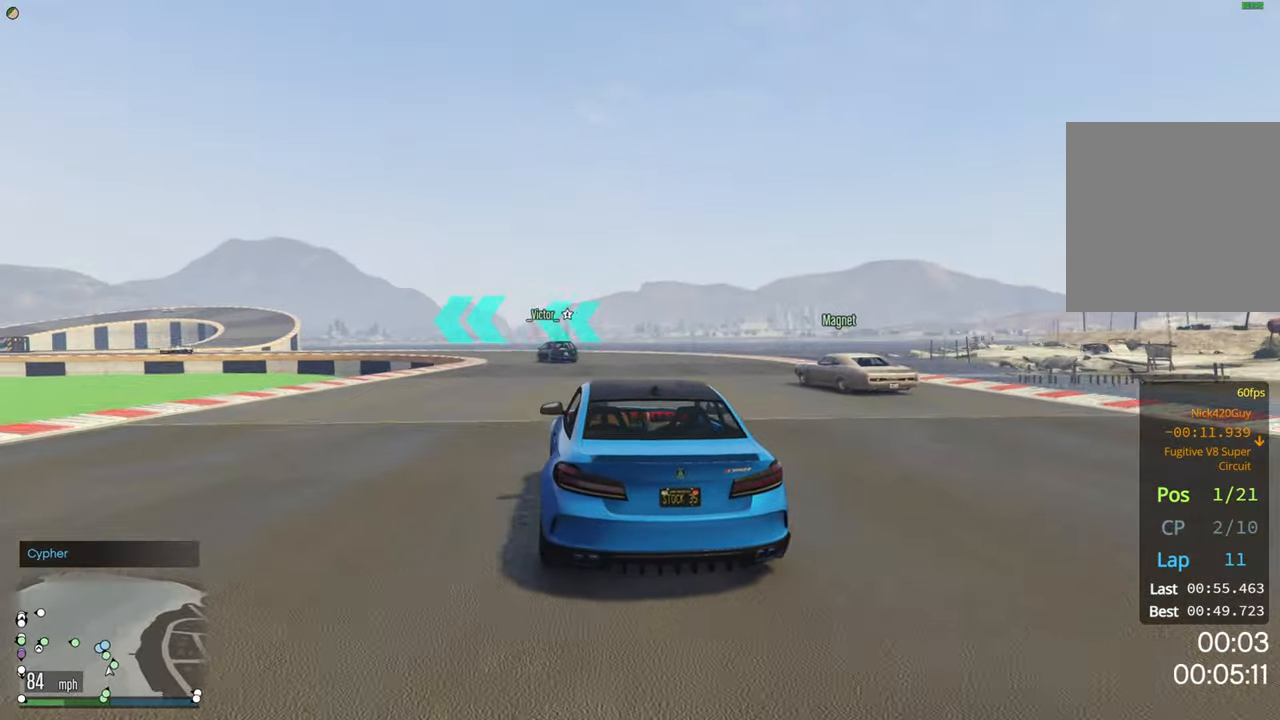
{"buttons": ["R2"], "left_stick": "center", "right_stick": "center", "events": [[300, "left_stick", "left"], [450, "left_stick", "center"]]}
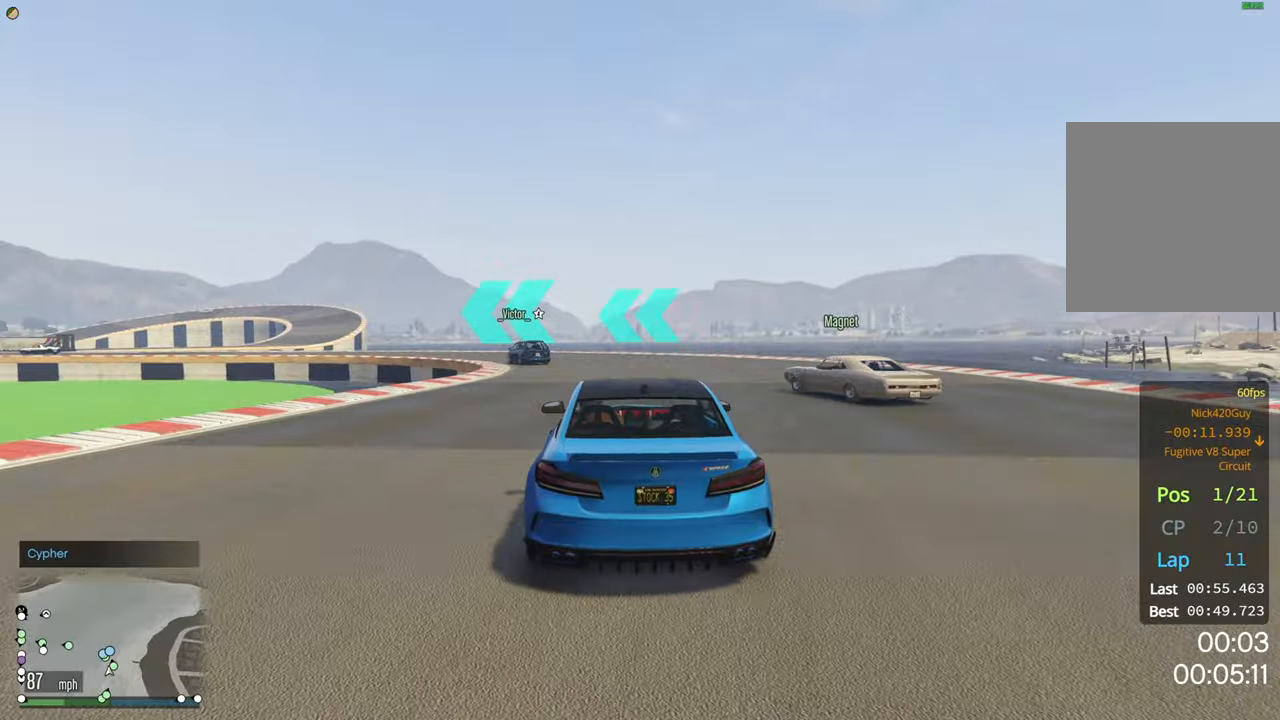
{"buttons": ["R2"], "left_stick": "left", "right_stick": "center", "events": [[33, "R2", "up"], [33, "left_stick", "left"], [83, "L2", "down"], [200, "left_stick", "center"], [283, "L2", "up"], [333, "left_stick", "left"], [483, "R2", "down"]]}
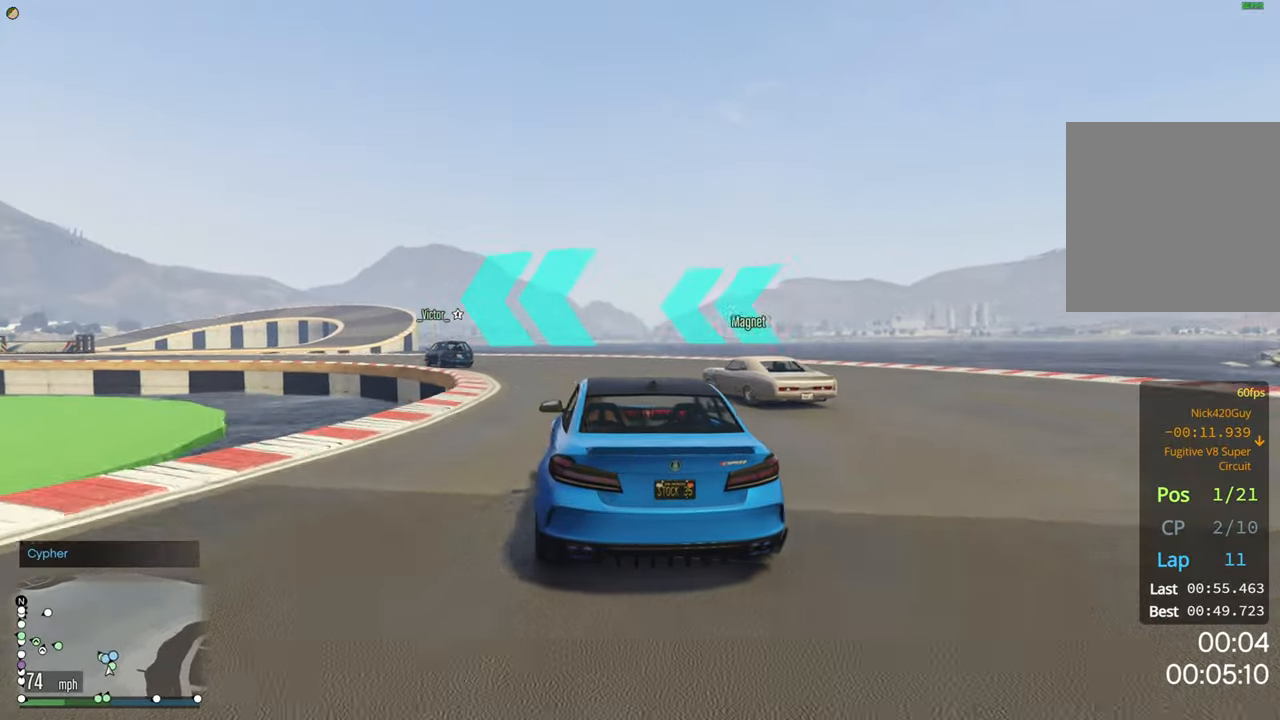
{"buttons": ["R2"], "left_stick": "center", "right_stick": "center", "events": [[33, "left_stick", "center"], [116, "left_stick", "left"], [483, "left_stick", "center"]]}
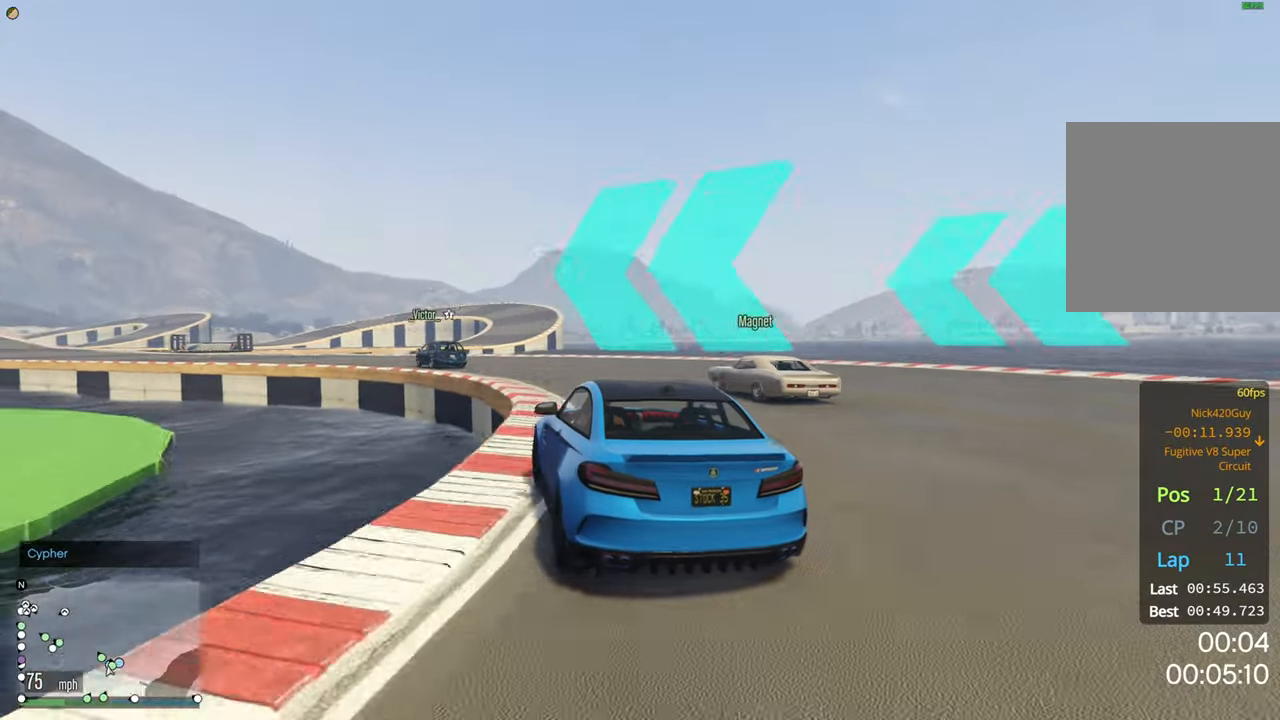
{"buttons": ["R2"], "left_stick": "left", "right_stick": "center", "events": [[350, "left_stick", "left"]]}
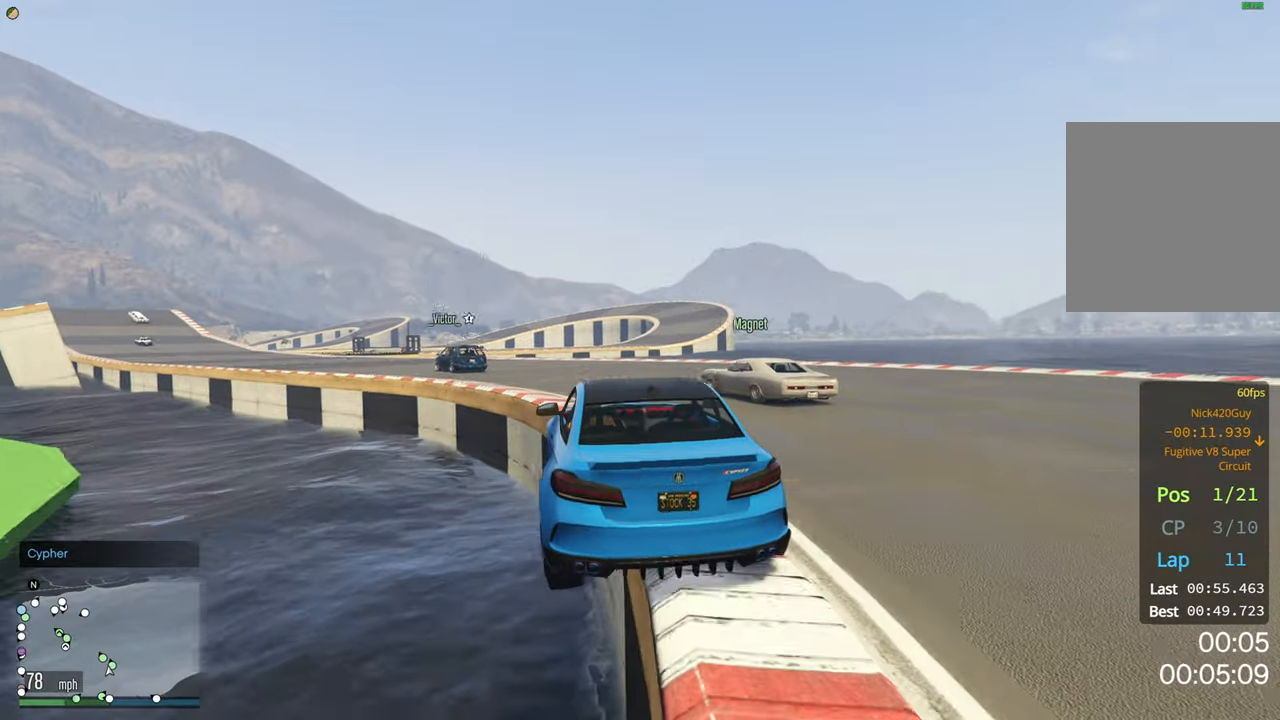
{"buttons": ["R2"], "left_stick": "center", "right_stick": "center", "events": [[133, "R2", "up"], [150, "left_stick", "center"], [233, "R2", "down"], [266, "left_stick", "left"], [450, "left_stick", "center"]]}
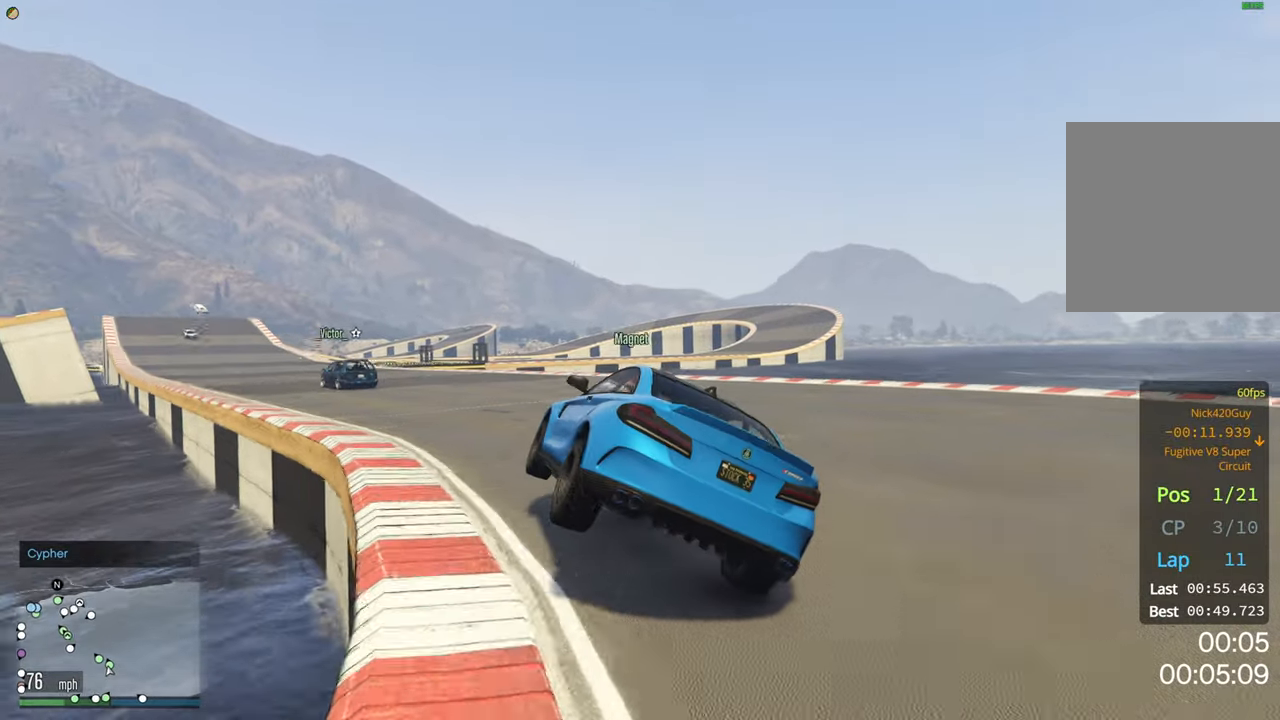
{"buttons": [], "left_stick": "left", "right_stick": "center", "events": [[16, "left_stick", "right"], [366, "R2", "up"], [383, "left_stick", "left"]]}
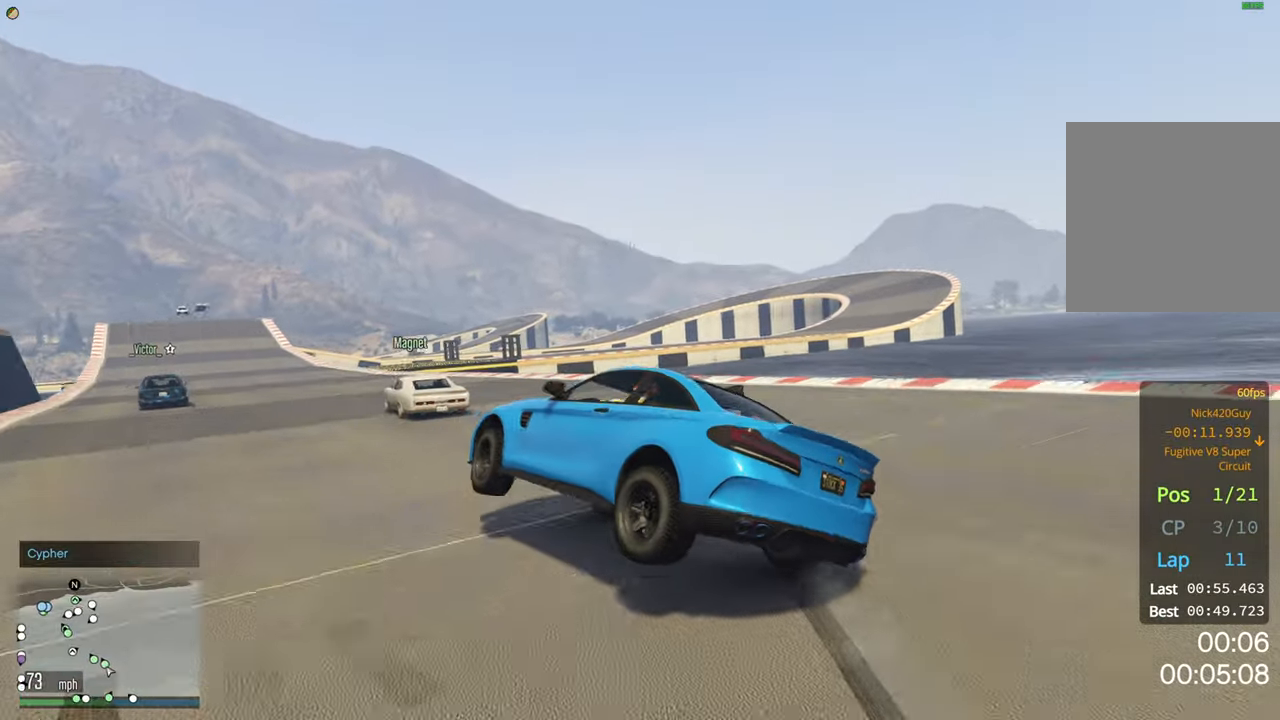
{"buttons": ["R2"], "left_stick": "left", "right_stick": "center", "events": [[166, "R2", "down"], [200, "left_stick", "right"], [366, "left_stick", "up-left"], [483, "left_stick", "left"]]}
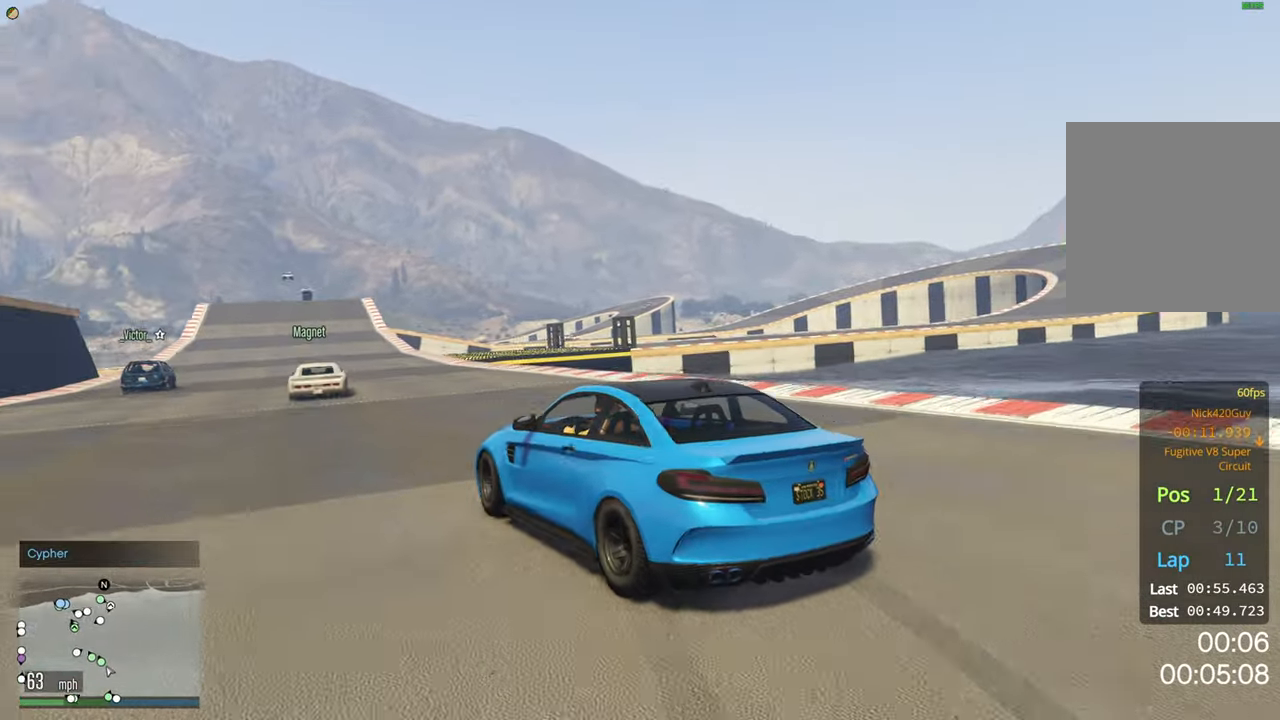
{"buttons": ["R2"], "left_stick": "center", "right_stick": "center", "events": [[166, "left_stick", "center"]]}
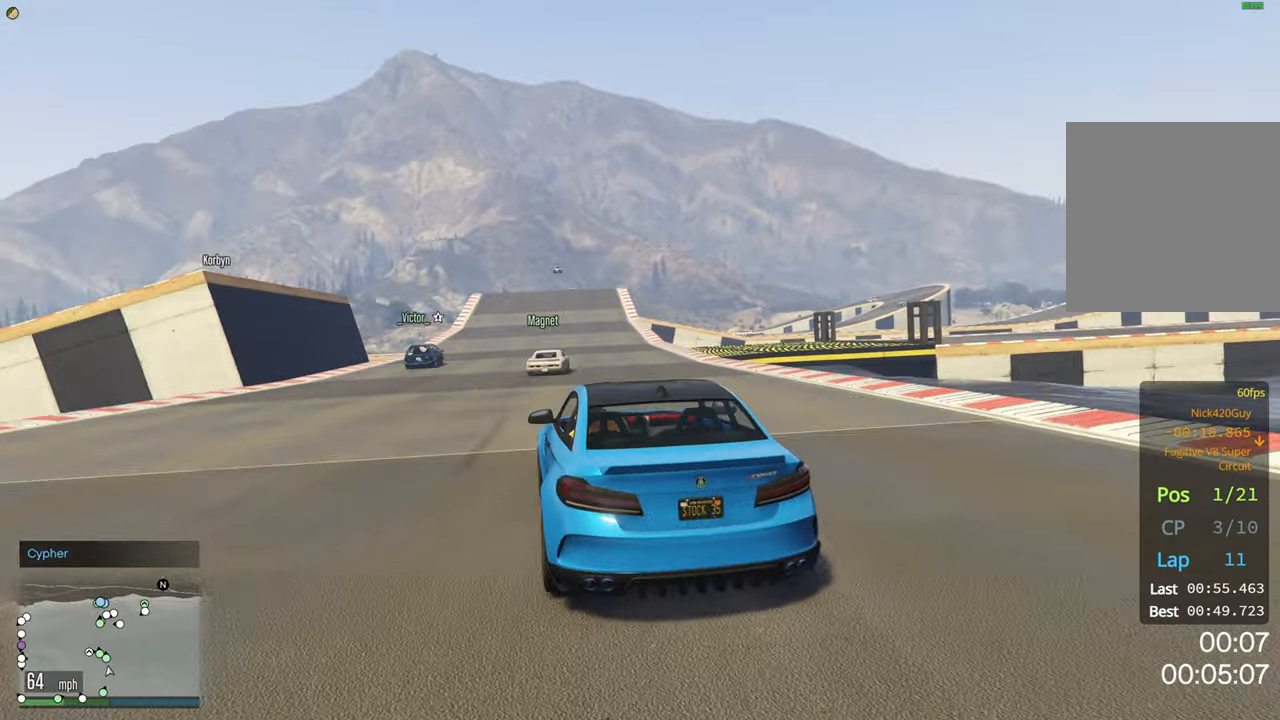
{"buttons": ["R2"], "left_stick": "center", "right_stick": "center", "events": [[183, "left_stick", "right"], [283, "left_stick", "center"]]}
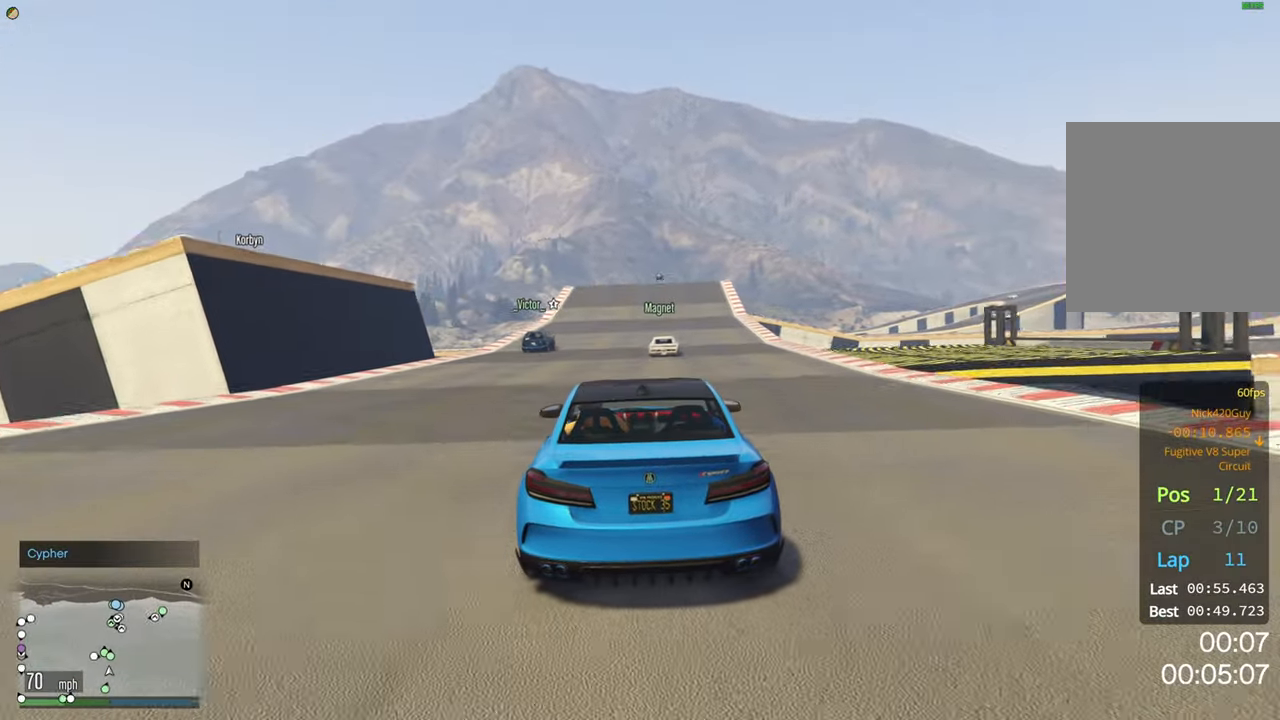
{"buttons": ["R2"], "left_stick": "center", "right_stick": "center", "events": [[216, "left_stick", "right"], [316, "left_stick", "center"]]}
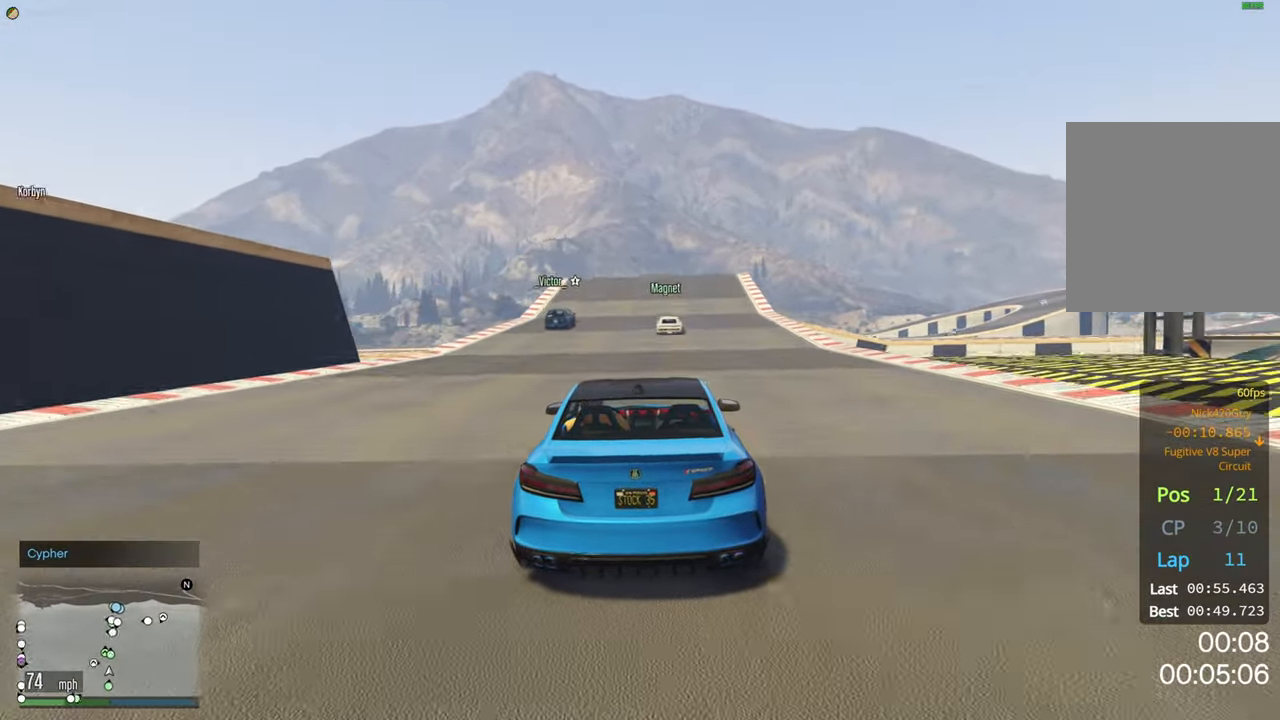
{"buttons": ["R2"], "left_stick": "center", "right_stick": "center", "events": []}
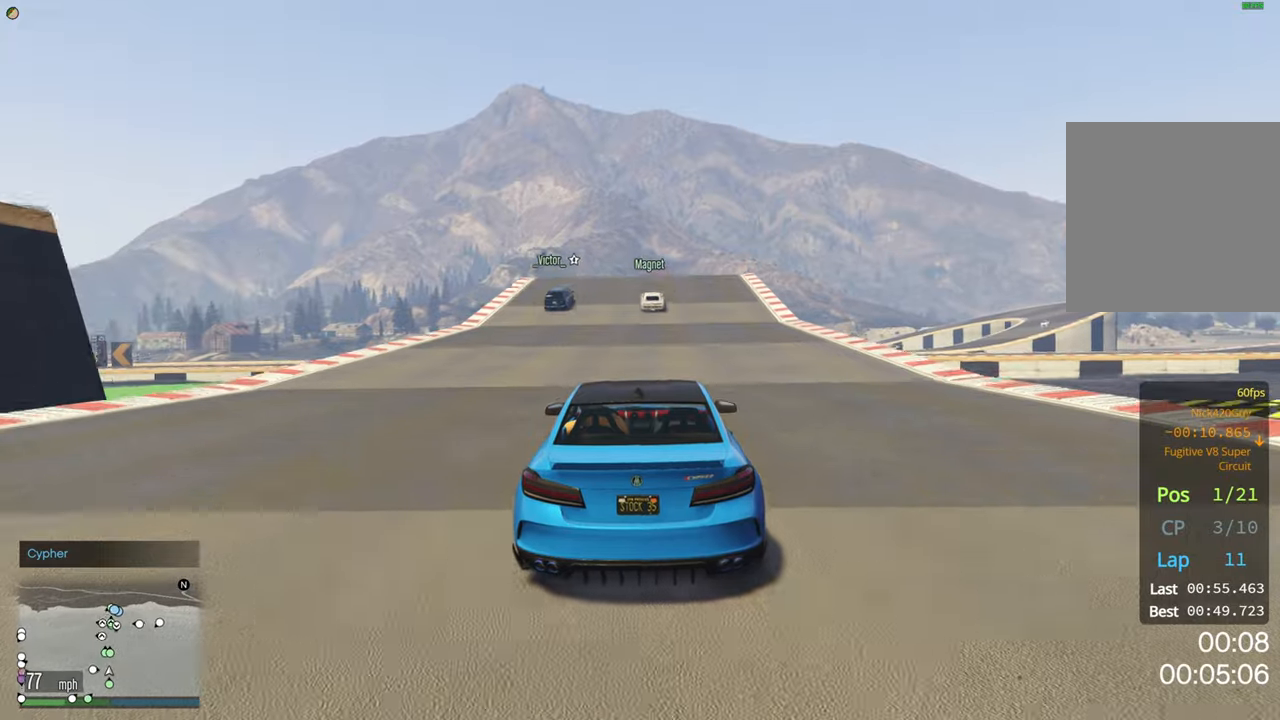
{"buttons": ["R2"], "left_stick": "center", "right_stick": "center", "events": [[233, "left_stick", "right"], [317, "left_stick", "center"]]}
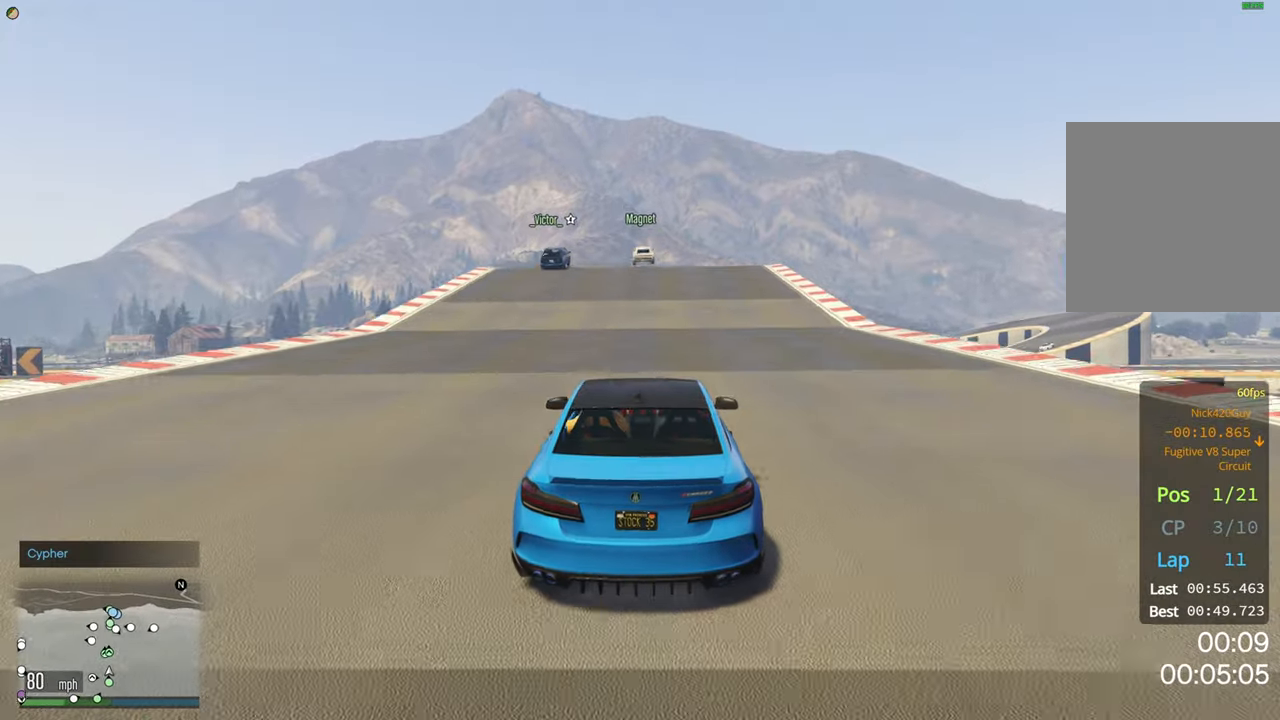
{"buttons": ["R2"], "left_stick": "center", "right_stick": "center", "events": [[50, "left_stick", "right"], [117, "left_stick", "center"], [350, "left_stick", "left"], [433, "left_stick", "center"]]}
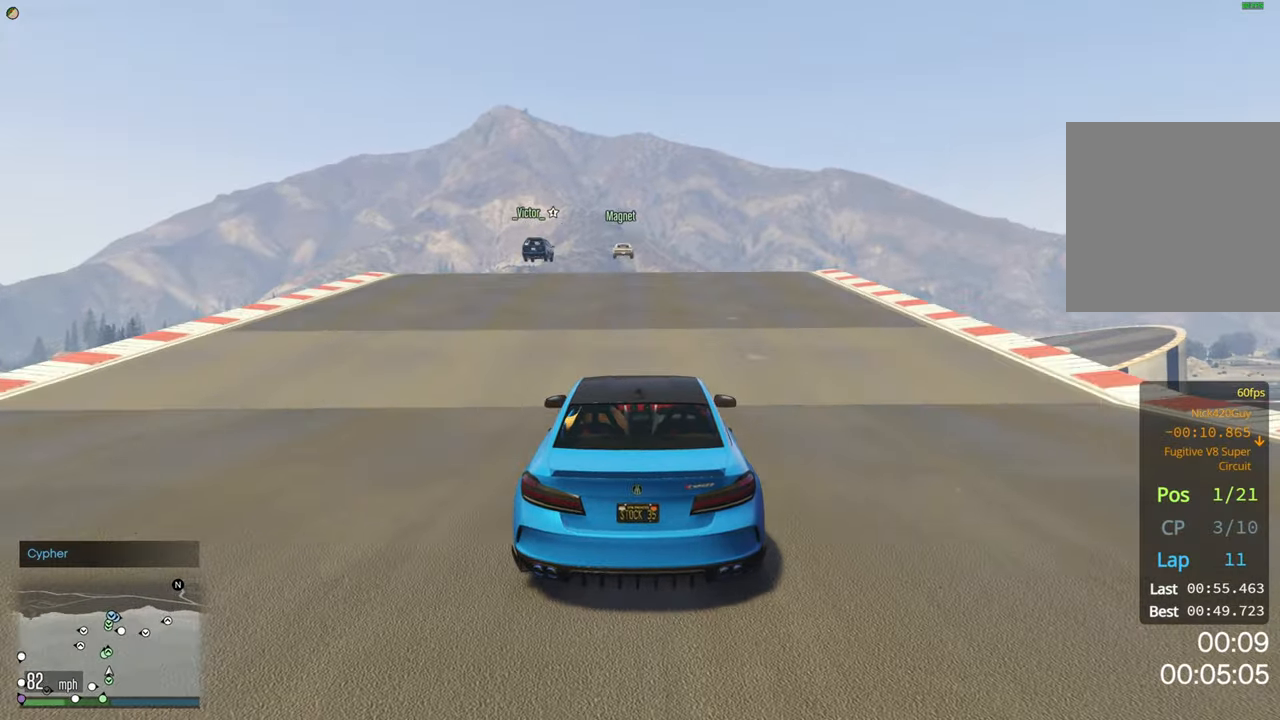
{"buttons": ["R2"], "left_stick": "center", "right_stick": "center", "events": []}
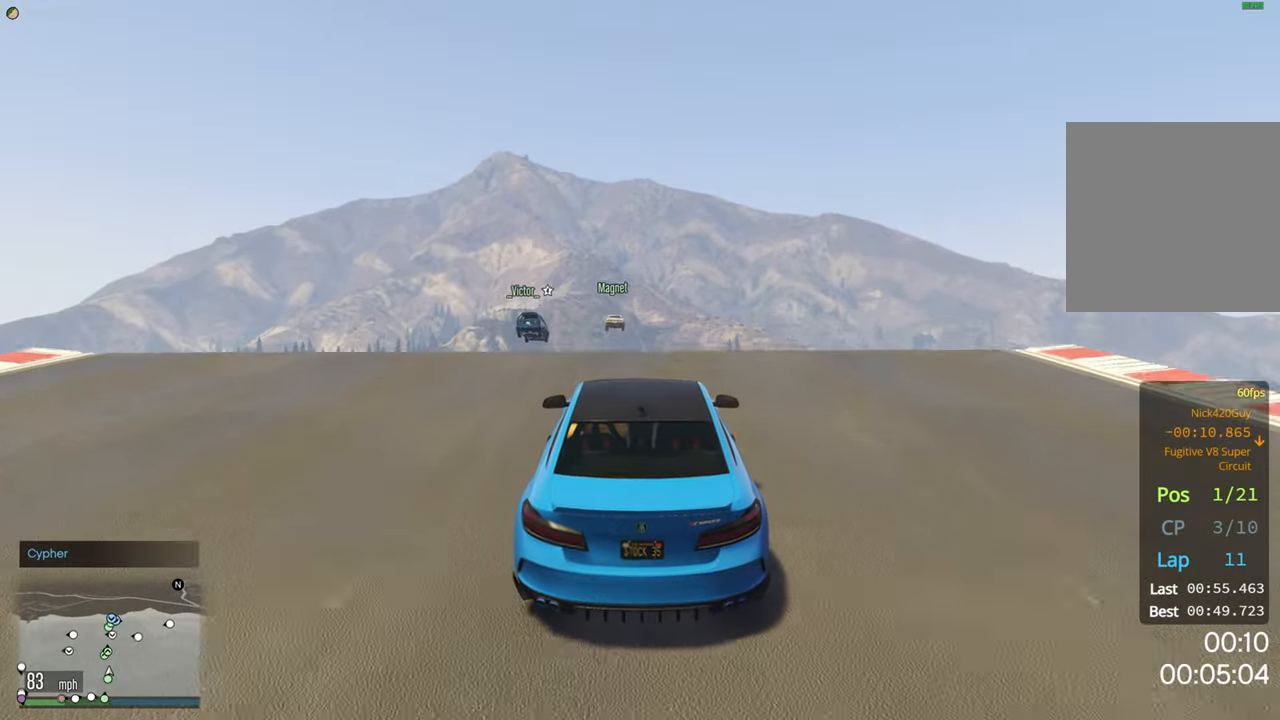
{"buttons": ["R2", "R3"], "left_stick": "center", "right_stick": "center", "events": [[50, "R3", "down"]]}
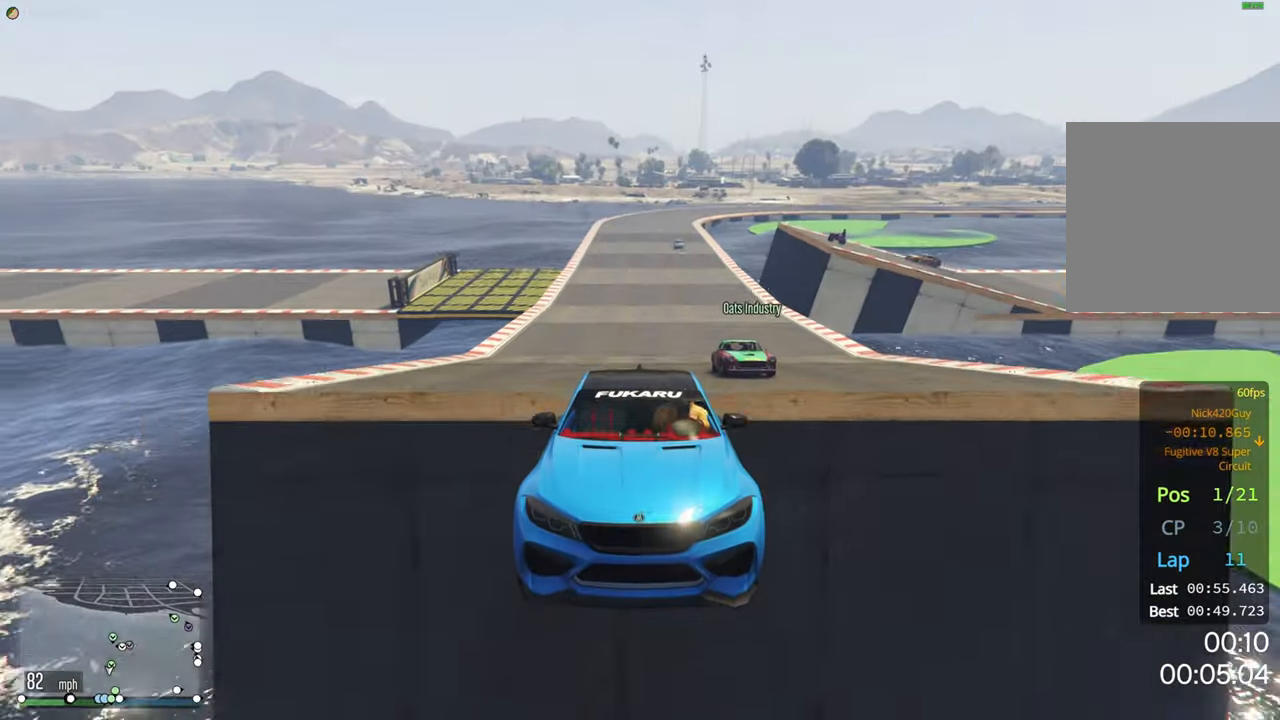
{"buttons": ["R2", "R3"], "left_stick": "center", "right_stick": "center", "events": [[333, "left_stick", "down"], [500, "left_stick", "center"]]}
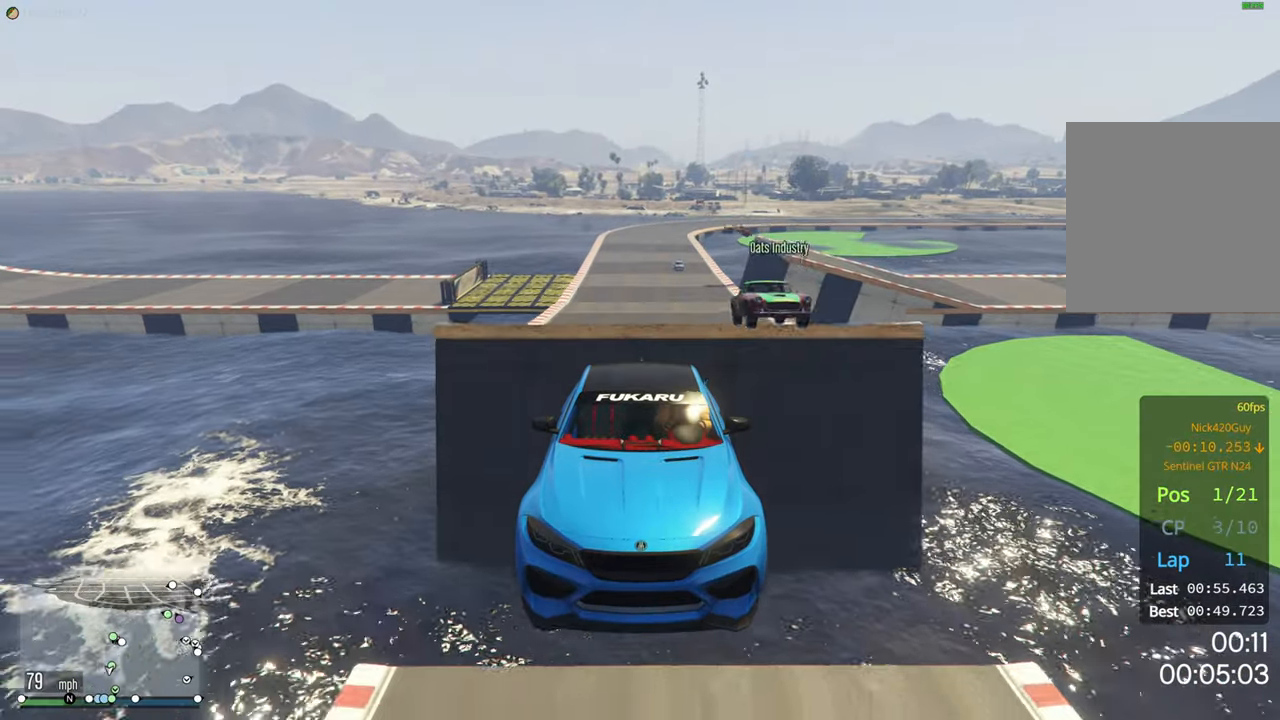
{"buttons": ["R2", "R3"], "left_stick": "center", "right_stick": "center", "events": [[300, "left_stick", "down"], [417, "left_stick", "center"]]}
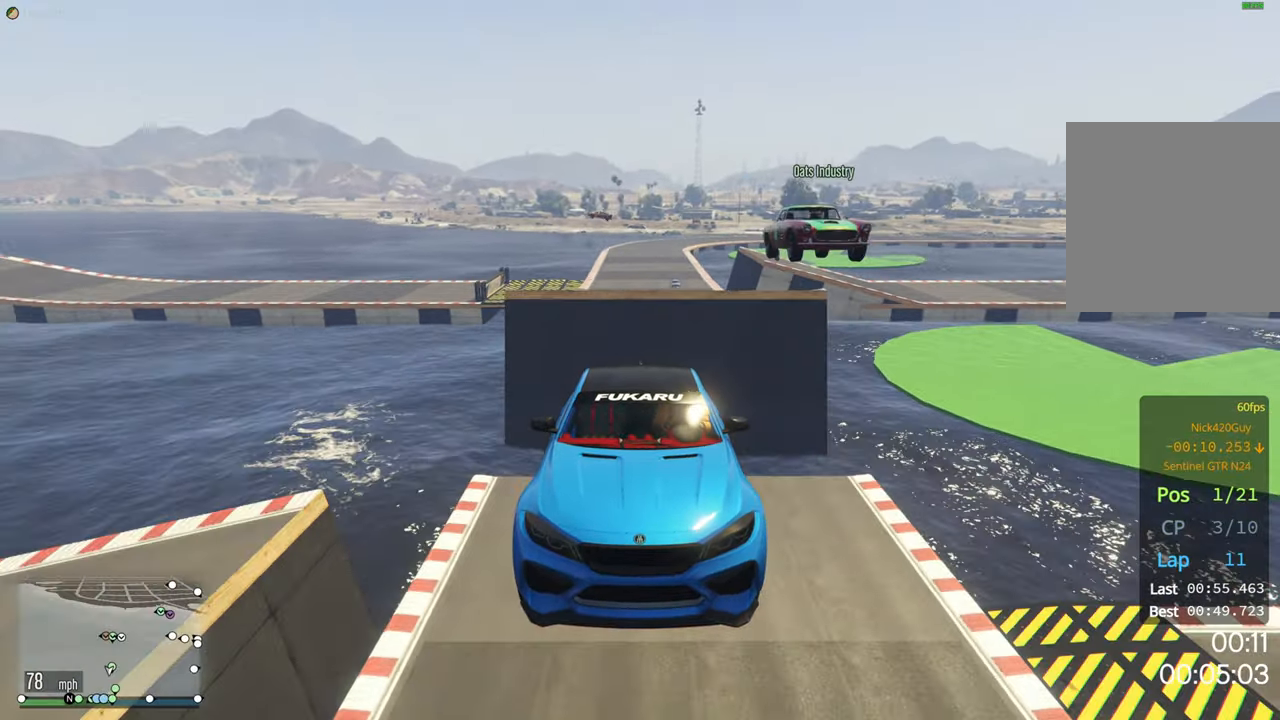
{"buttons": ["R2", "R3"], "left_stick": "center", "right_stick": "center", "events": []}
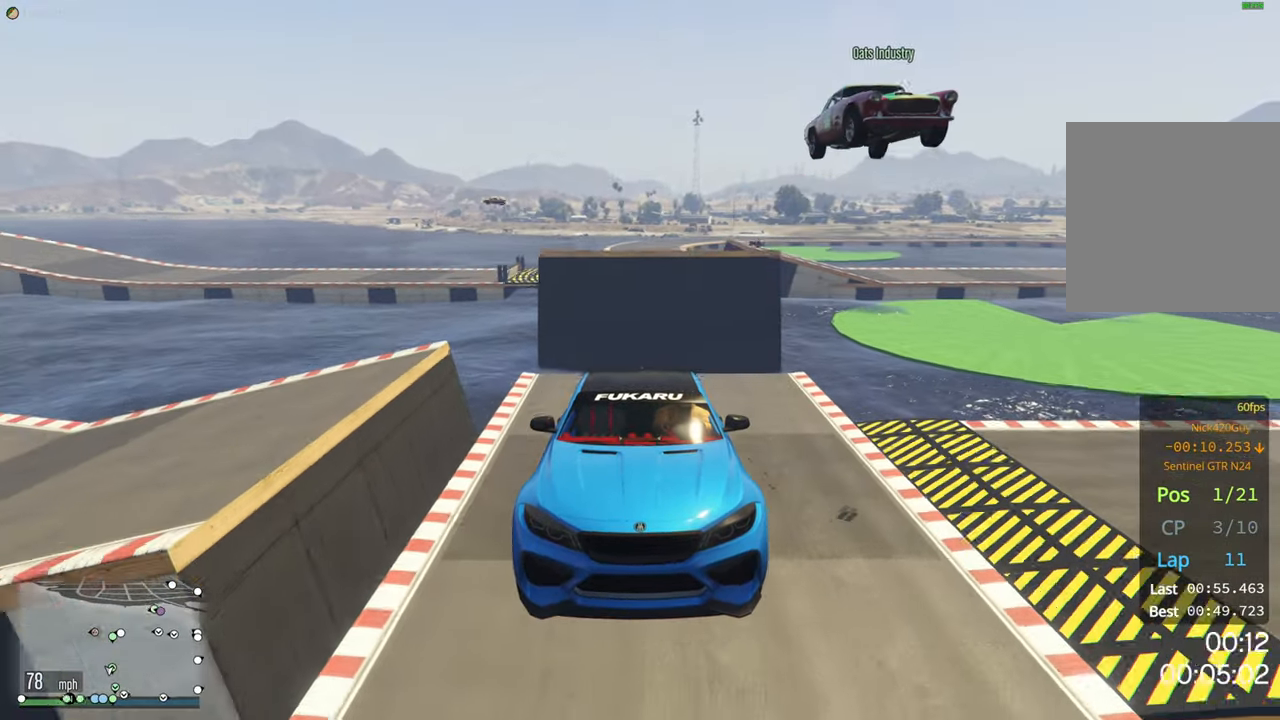
{"buttons": ["R2", "R3"], "left_stick": "center", "right_stick": "center", "events": [[67, "left_stick", "down"], [167, "left_stick", "center"], [400, "left_stick", "down"], [500, "left_stick", "center"]]}
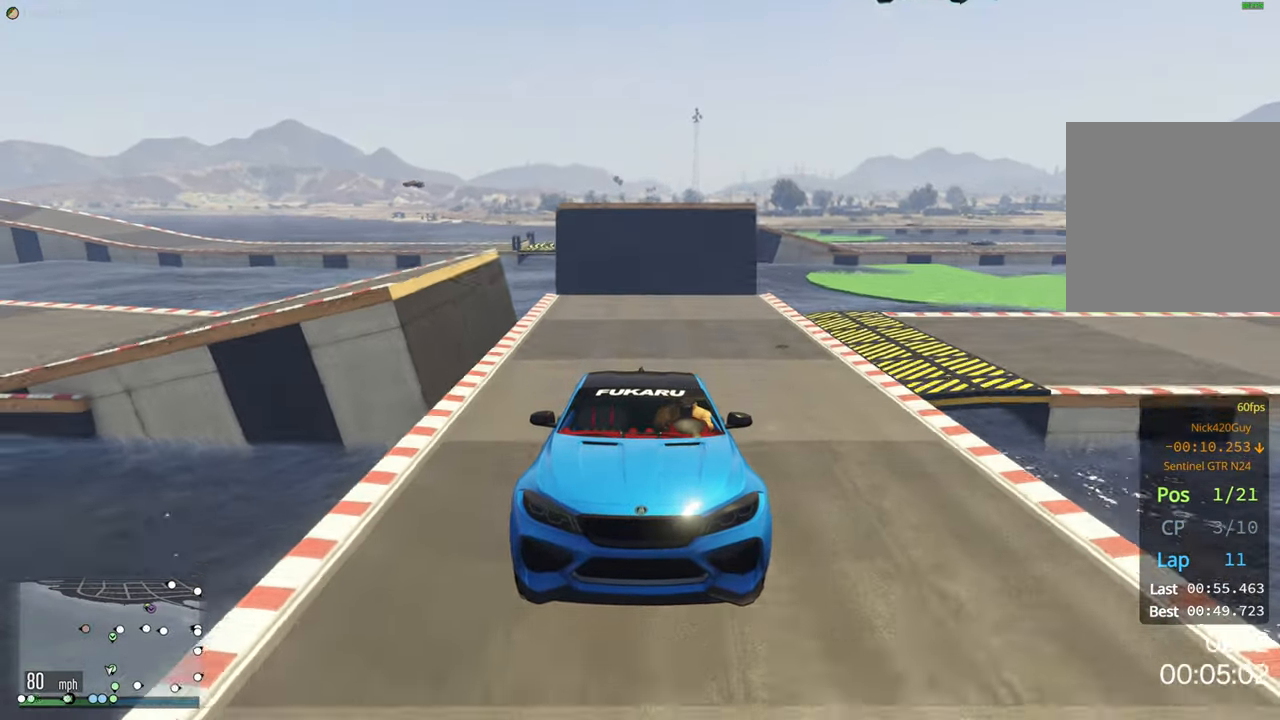
{"buttons": ["R2"], "left_stick": "center", "right_stick": "center", "events": [[200, "left_stick", "down"], [250, "R3", "up"], [267, "left_stick", "center"]]}
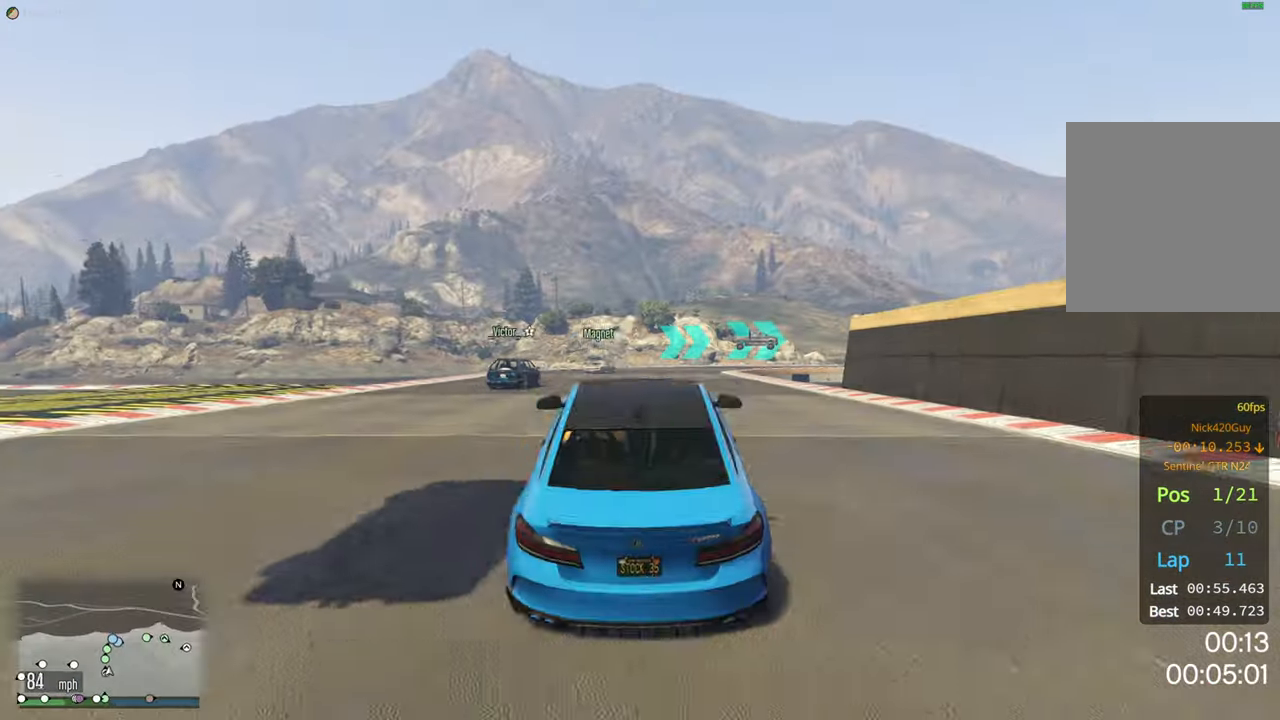
{"buttons": ["R2"], "left_stick": "center", "right_stick": "center", "events": []}
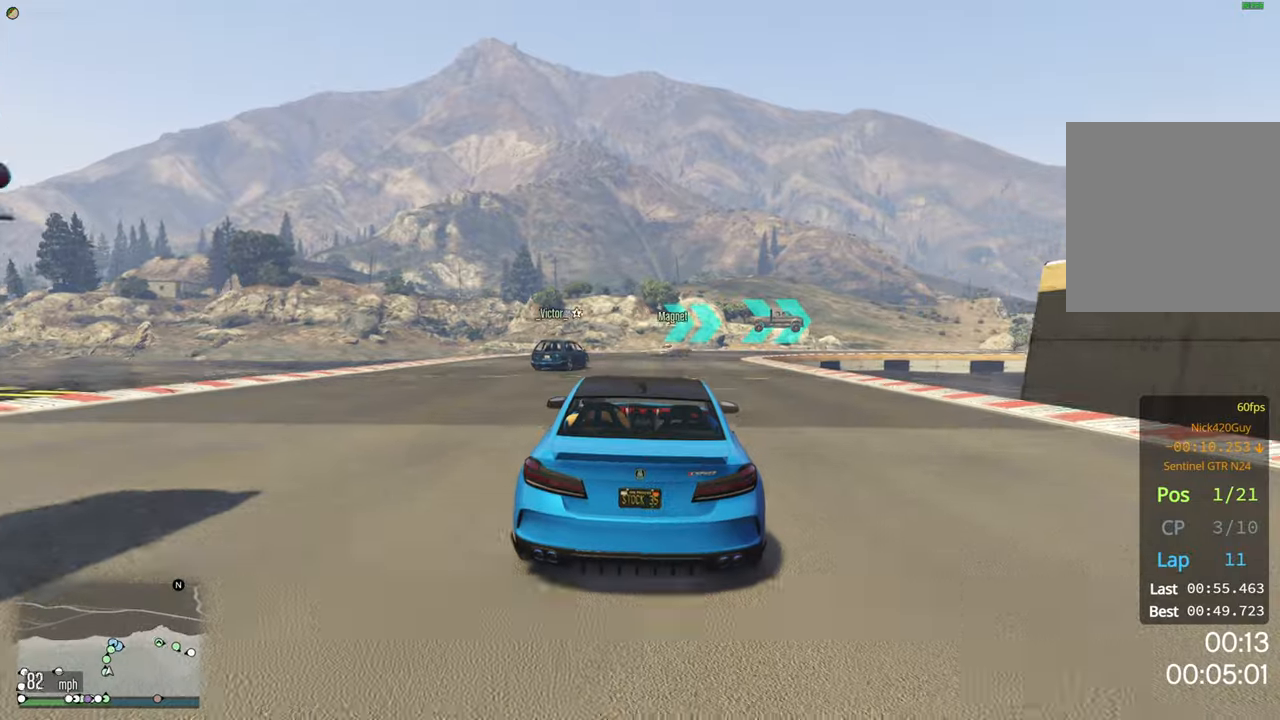
{"buttons": ["R2"], "left_stick": "right", "right_stick": "center", "events": [[234, "left_stick", "left"], [367, "left_stick", "center"], [450, "left_stick", "right"]]}
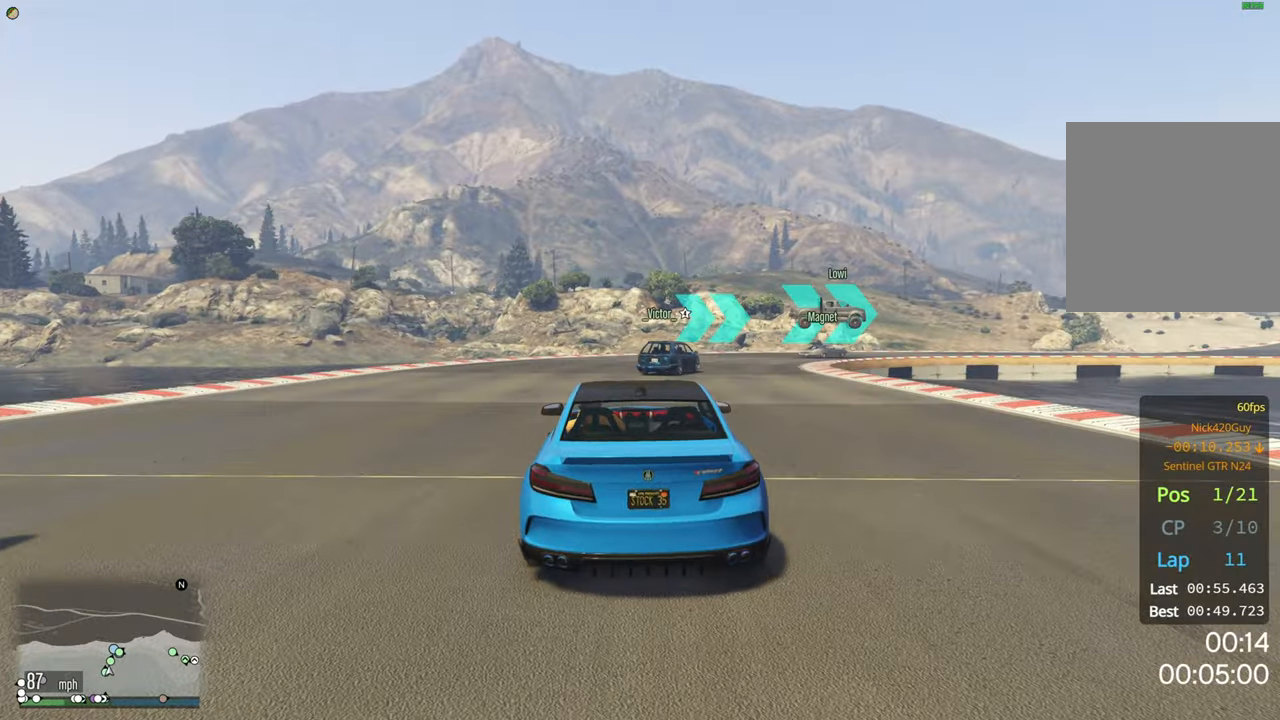
{"buttons": [], "left_stick": "right", "right_stick": "center", "events": [[150, "left_stick", "center"], [250, "left_stick", "right"], [300, "R2", "up"]]}
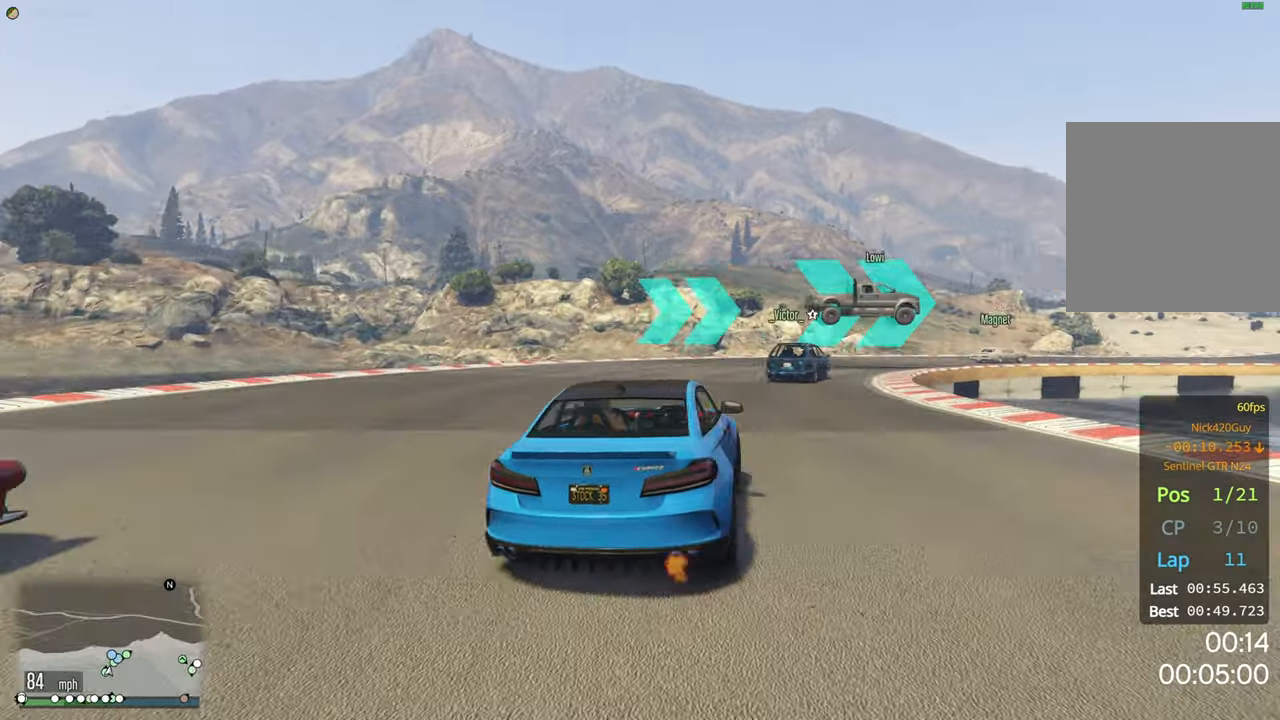
{"buttons": ["R2"], "left_stick": "right", "right_stick": "center", "events": [[250, "R2", "down"], [367, "left_stick", "center"], [484, "left_stick", "right"]]}
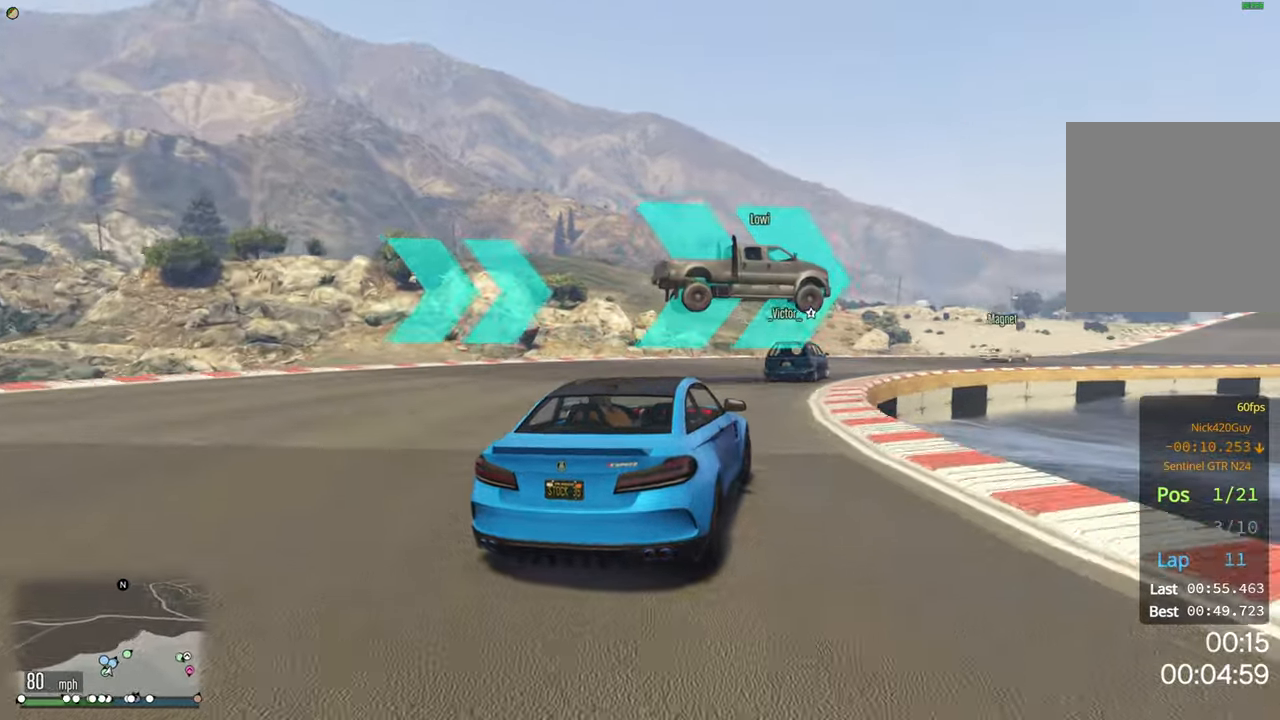
{"buttons": ["R2"], "left_stick": "right", "right_stick": "center", "events": [[350, "left_stick", "center"], [417, "left_stick", "right"]]}